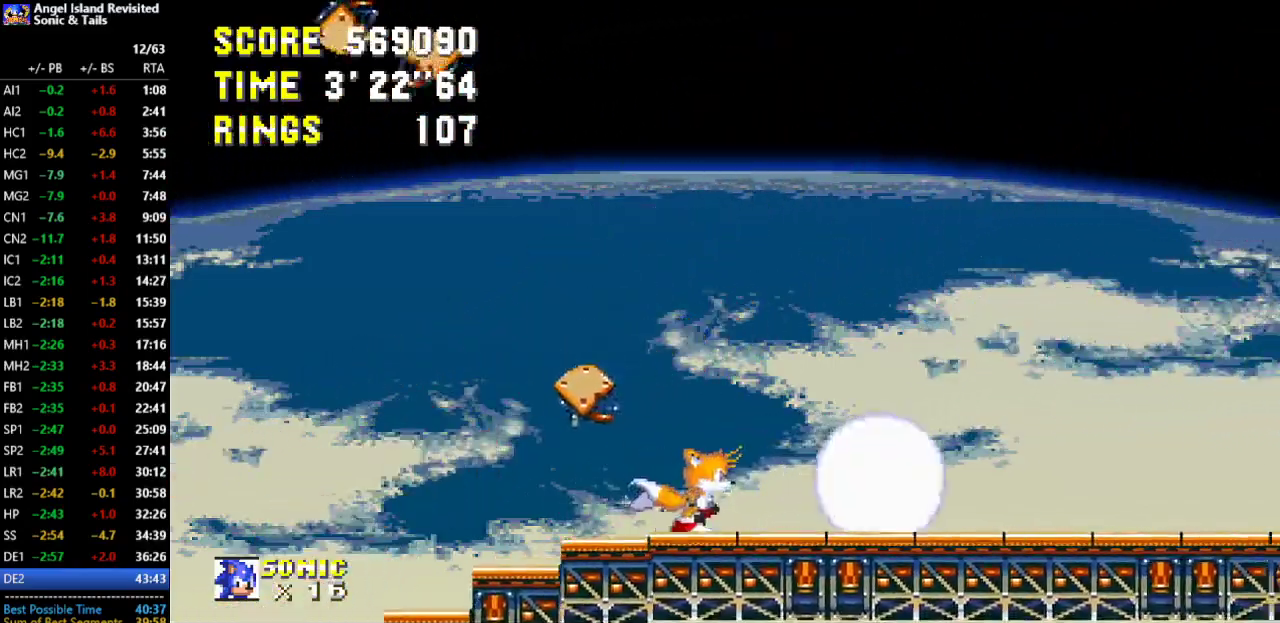
Gameplay with a controller (Xbox layout); each line is a JSON object with the inputs held at the frame after it. "events" lists button and stick changes between this image and that frame as [ms after this image, input, new state], when the widget could be followed in between. Not read: L2 L3 R2 R3 left_stick.
{"buttons": ["DPAD_RIGHT"], "events": [[117, "DPAD_RIGHT", "up"], [217, "DPAD_RIGHT", "down"], [333, "DPAD_RIGHT", "up"], [417, "DPAD_RIGHT", "down"]]}
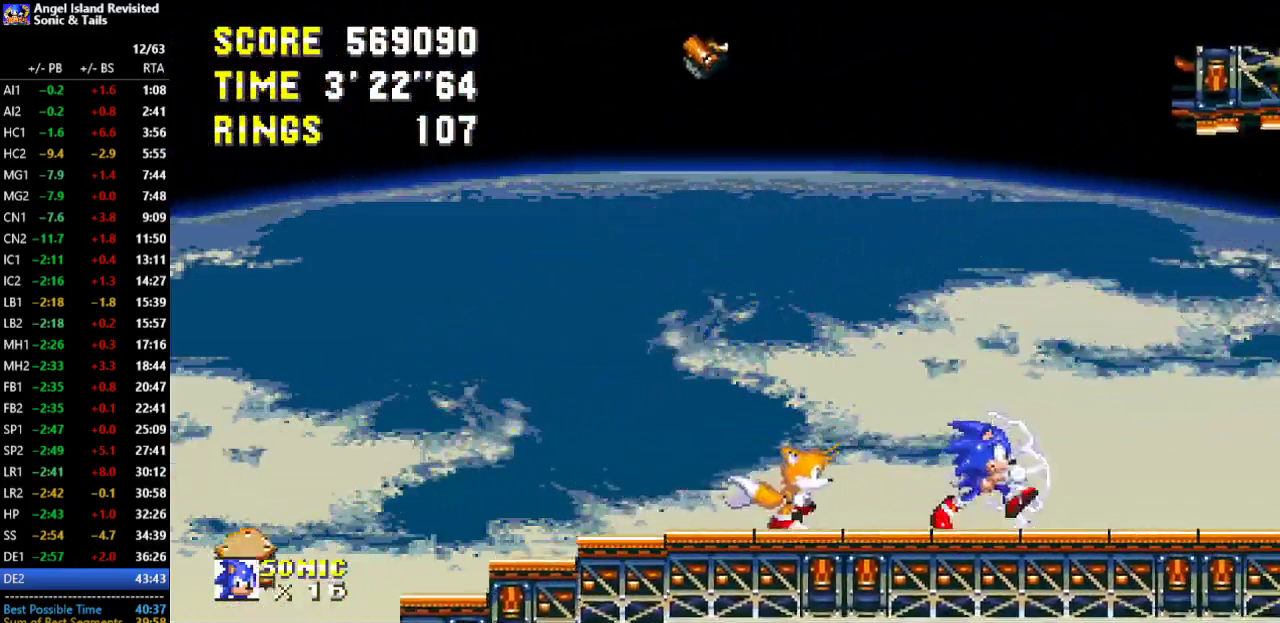
{"buttons": [], "events": [[33, "DPAD_RIGHT", "up"], [150, "DPAD_RIGHT", "down"], [200, "DPAD_RIGHT", "up"], [400, "DPAD_LEFT", "down"], [483, "DPAD_LEFT", "up"]]}
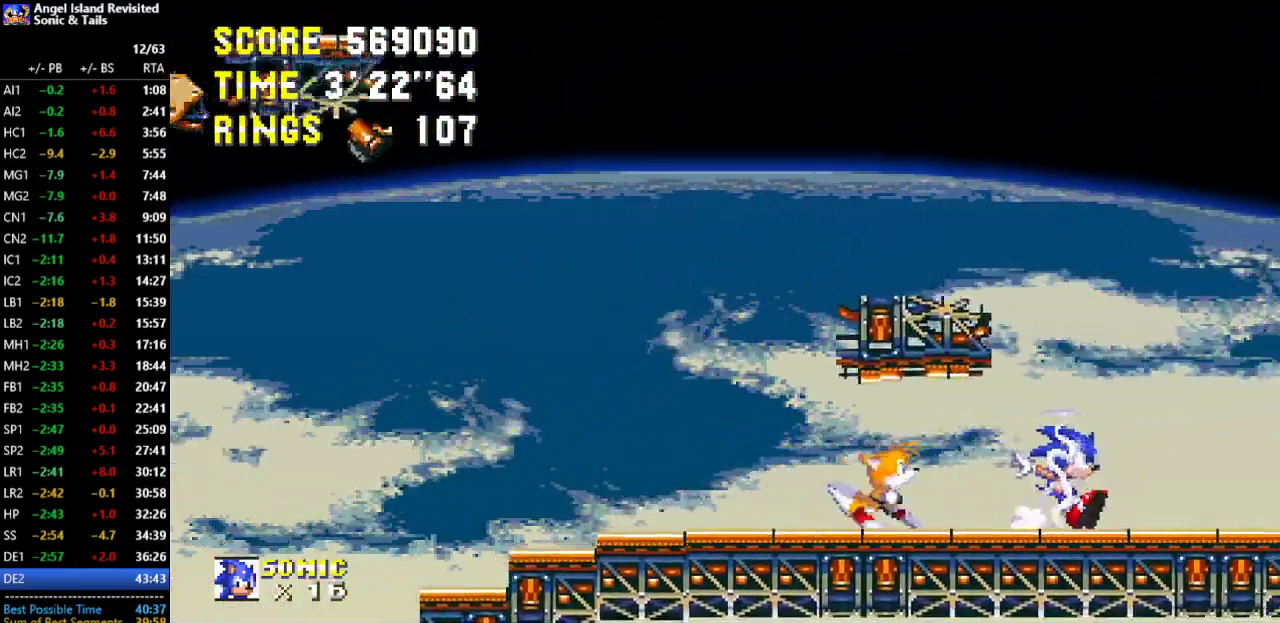
{"buttons": ["DPAD_RIGHT"], "events": [[33, "DPAD_RIGHT", "down"], [350, "A", "down"], [450, "A", "up"]]}
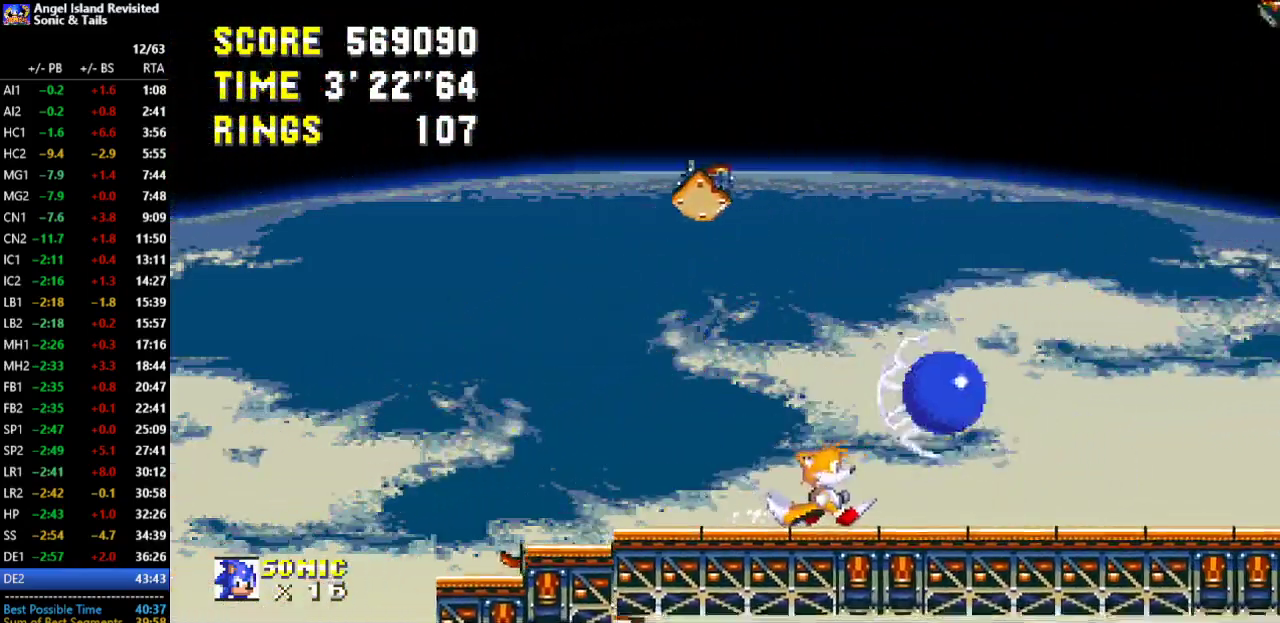
{"buttons": ["DPAD_RIGHT"], "events": []}